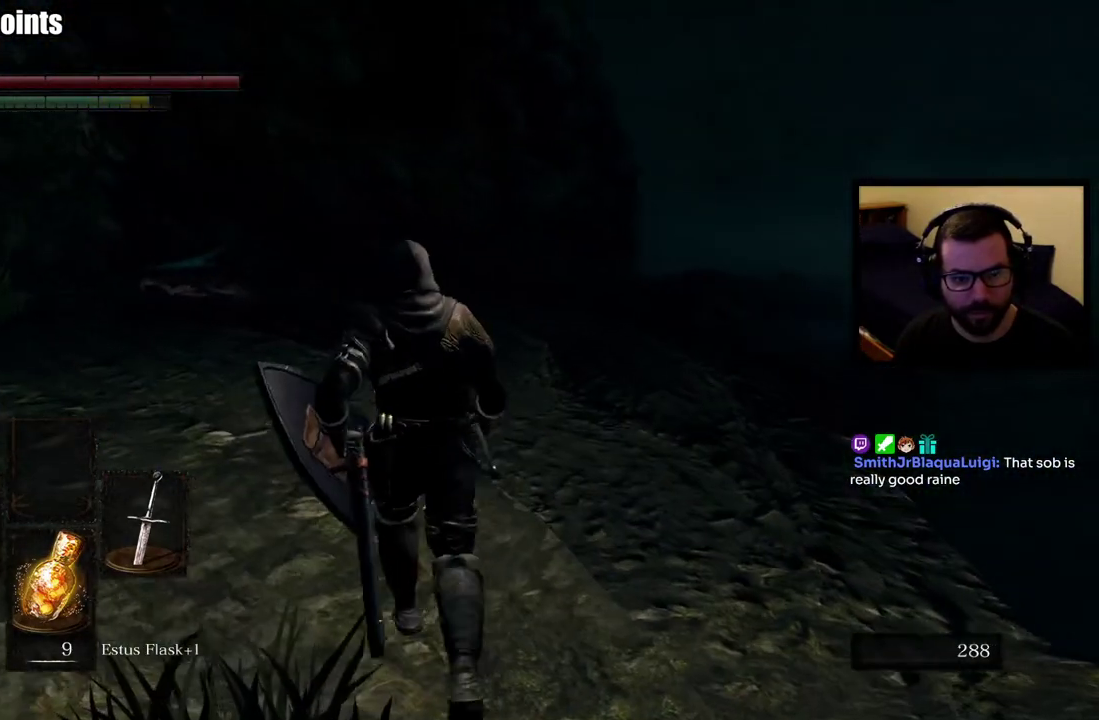
Gameplay with a controller (PlayStation layout); each line is a JSON object with the inputs held at the frame after it. "events" lists button and stick changes between this image and that frame as [ms after this image, input, new state], when the widget could be followed in between. Not read: L1.
{"buttons": ["CIRCLE"], "left_stick": "up", "right_stick": "down-right", "events": [[300, "CIRCLE", "down"], [383, "right_stick", "right"], [483, "right_stick", "down-right"]]}
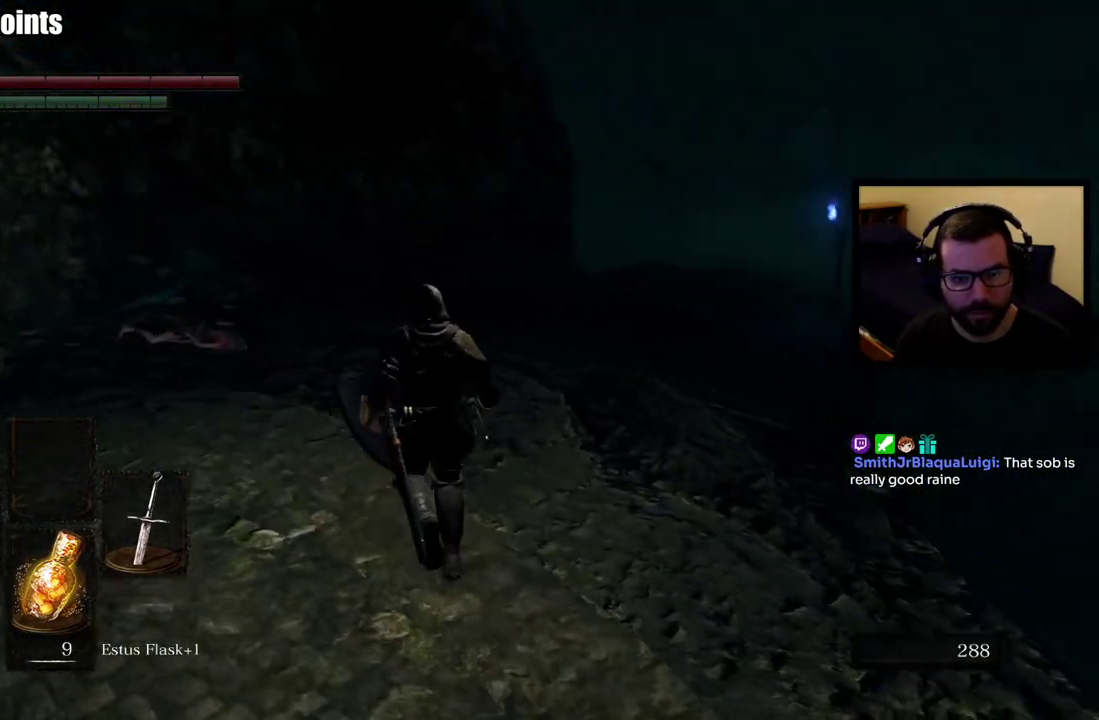
{"buttons": ["CIRCLE"], "left_stick": "up", "right_stick": "center", "events": [[83, "right_stick", "center"]]}
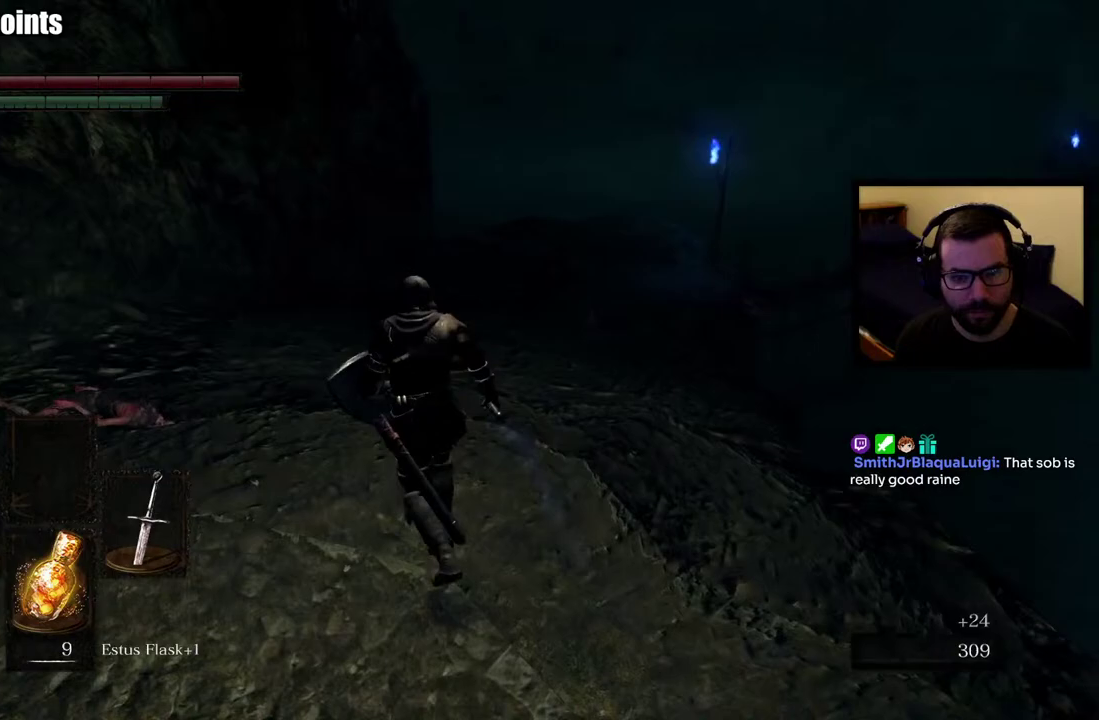
{"buttons": ["CIRCLE"], "left_stick": "up", "right_stick": "center", "events": [[267, "right_stick", "down-right"], [367, "right_stick", "center"]]}
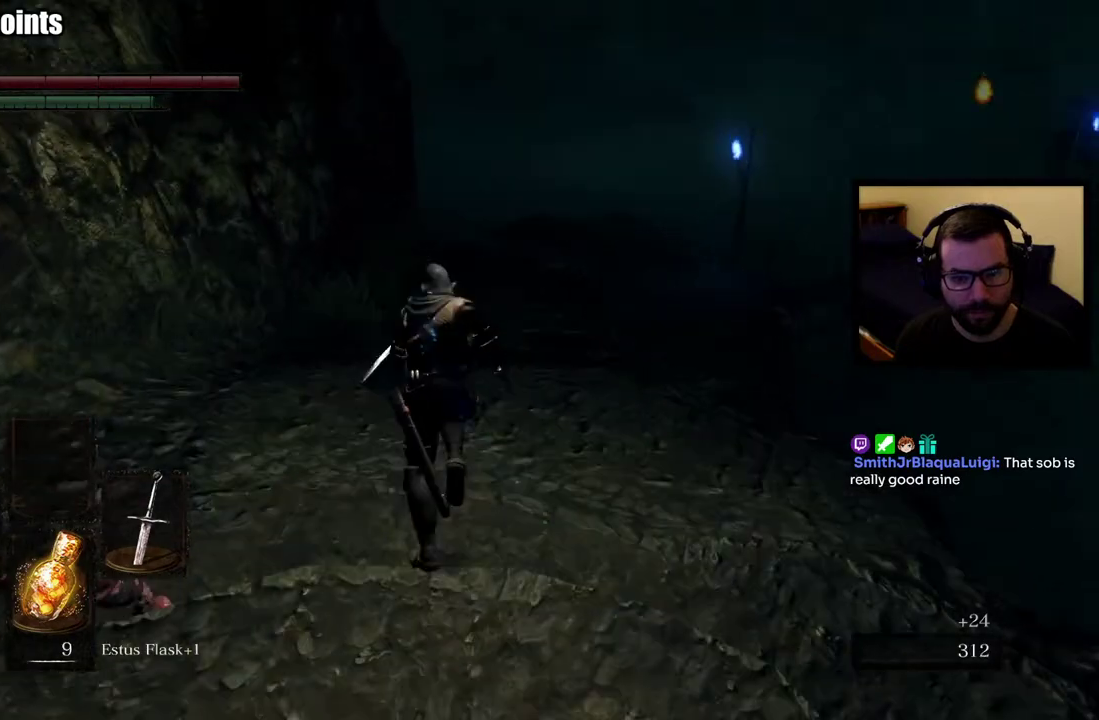
{"buttons": ["CIRCLE"], "left_stick": "up", "right_stick": "center", "events": []}
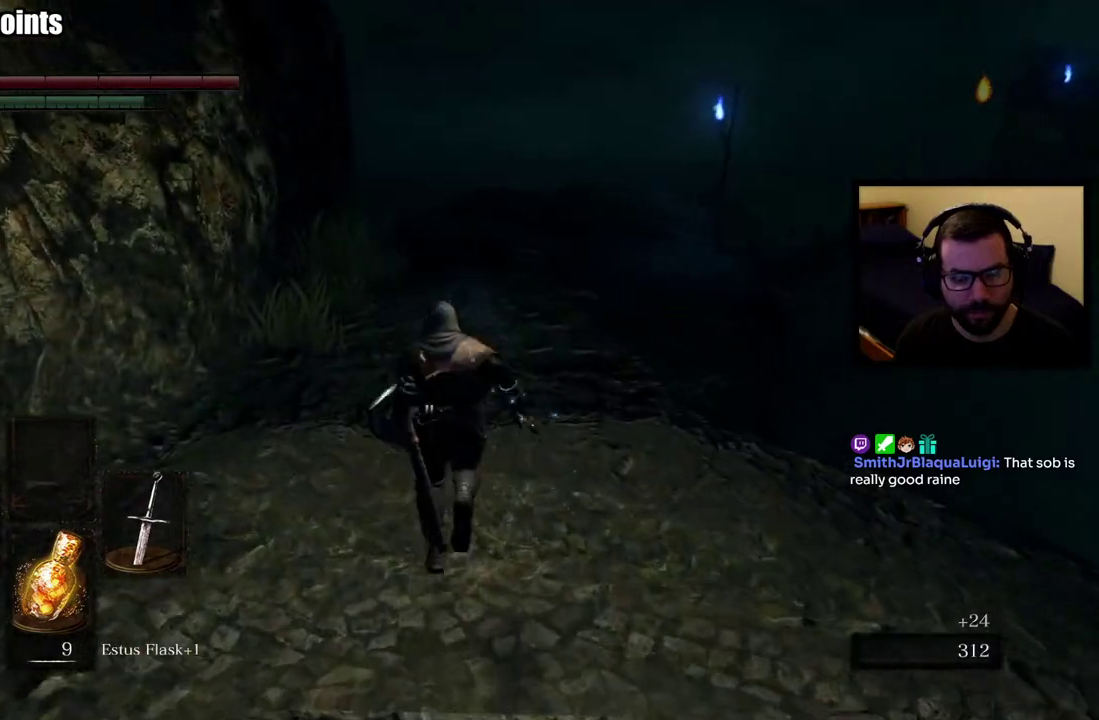
{"buttons": ["CIRCLE"], "left_stick": "up", "right_stick": "center", "events": []}
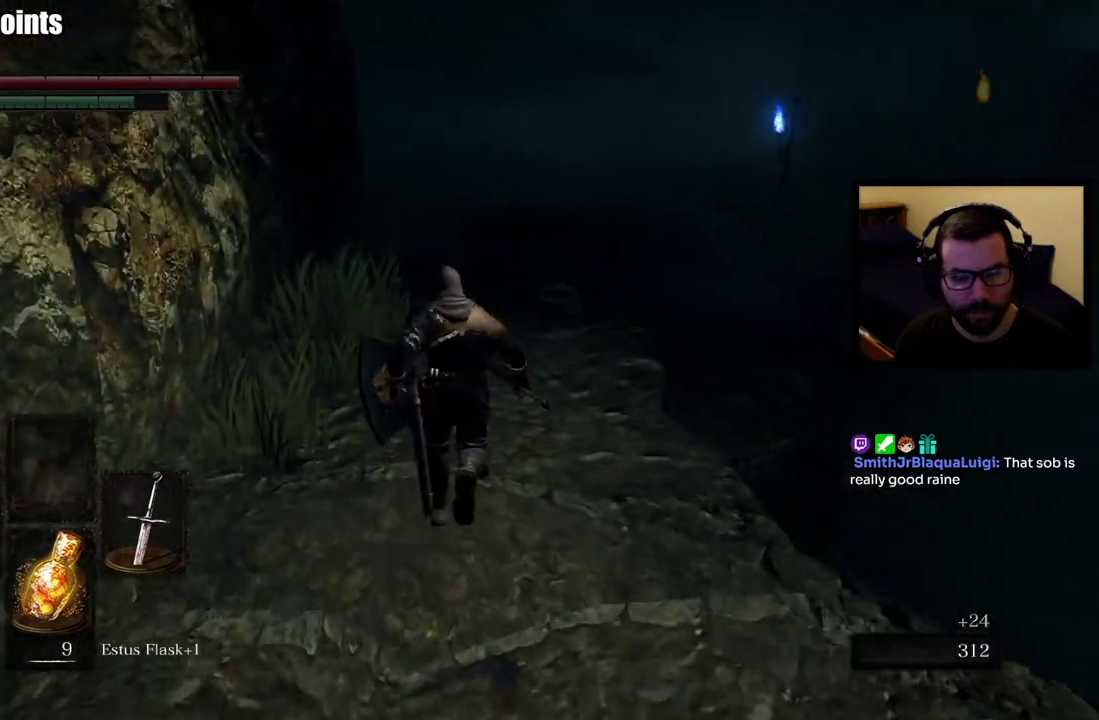
{"buttons": ["CIRCLE"], "left_stick": "up", "right_stick": "center", "events": [[317, "right_stick", "down-right"], [367, "right_stick", "down"], [433, "right_stick", "center"]]}
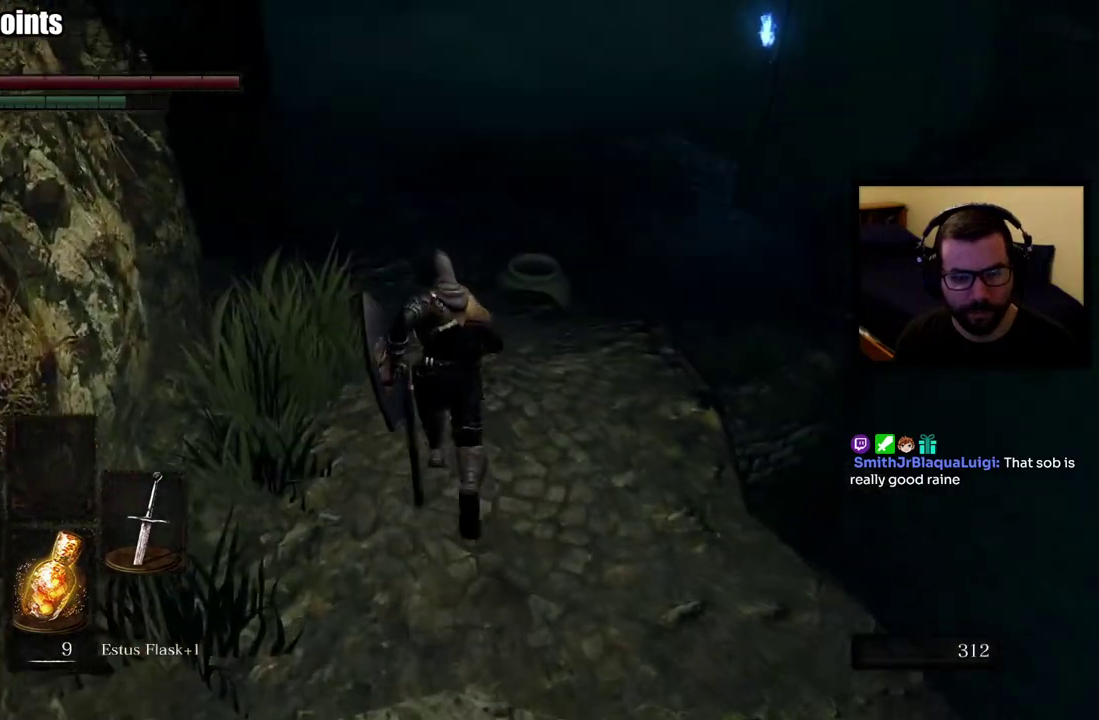
{"buttons": ["CIRCLE"], "left_stick": "up", "right_stick": "center", "events": []}